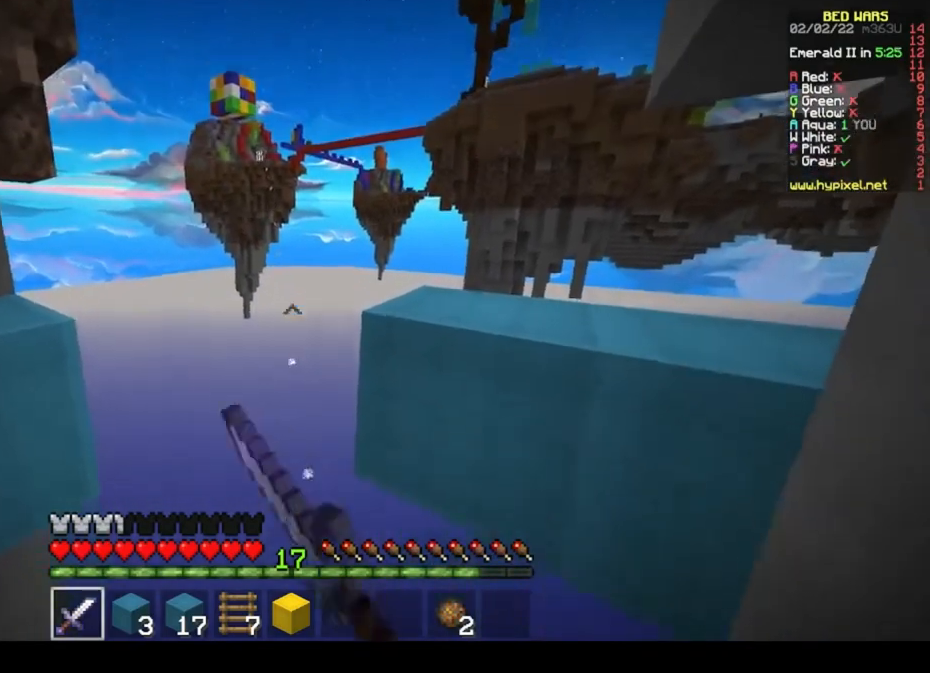
Gameplay with keyboard and mouse; each line is a JSON object with the keys and mouse buttons held at the frame after it. "events" lists presses ("down") and releases ("up") of "a", "d", "s", "space", "w", "mouse_left" and "mouse_right" between this image and that frame as [ms after this image, input, new state], when the widget could be followed in between. "mouse_left", "mouse_right" = the "left", "right" buttons of the "mouse" list. No other keys are recorded. Fast repeated clicks can show as one long hold. Mouse movement is not recorded.
{"keys": [], "mouse": [], "events": []}
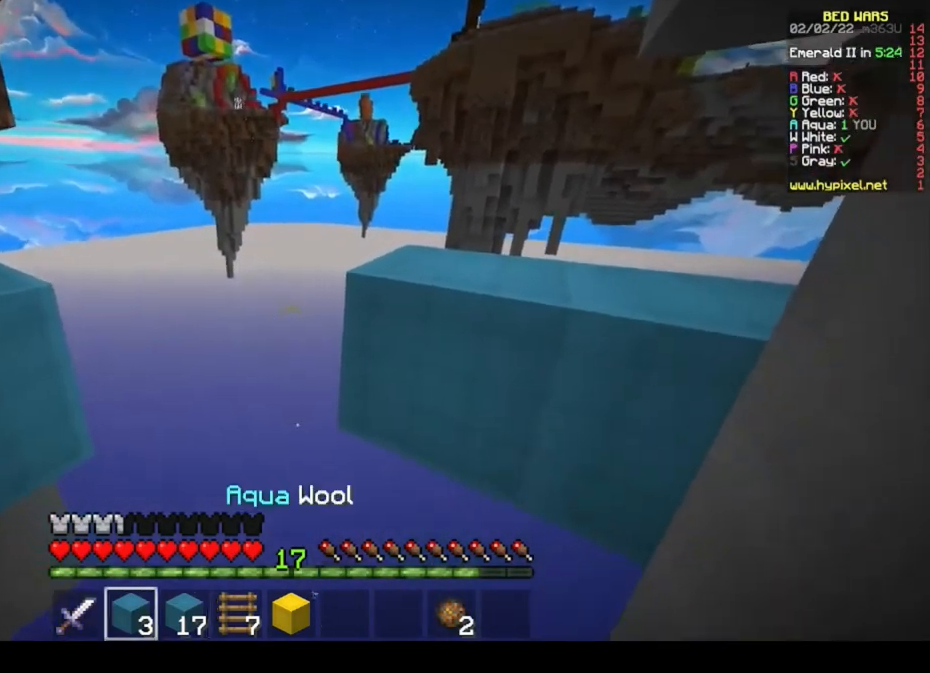
{"keys": [], "mouse": ["right"], "events": [[400, "mouse_right", "down"]]}
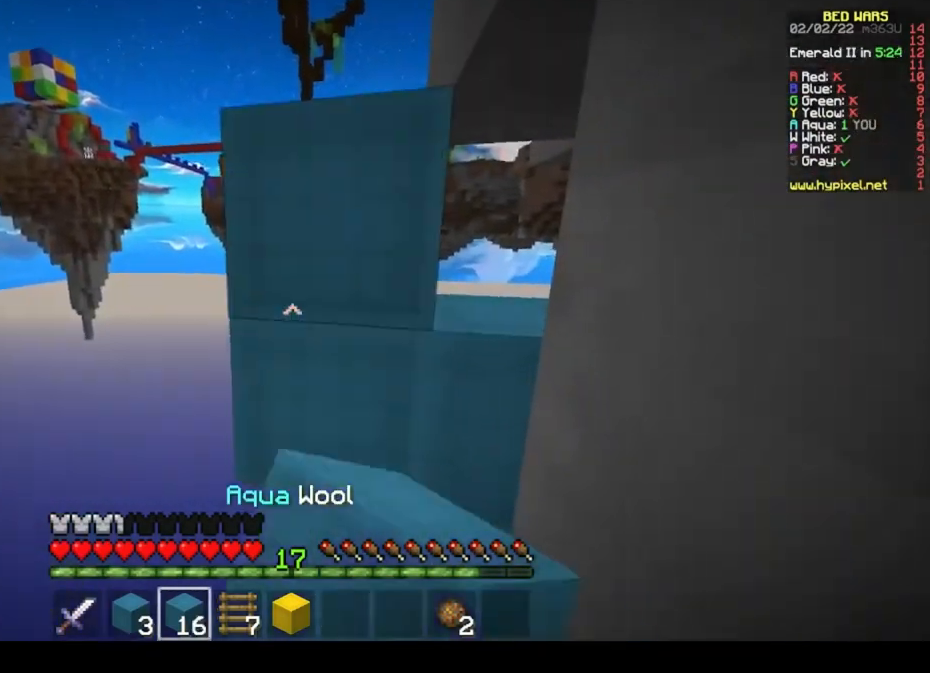
{"keys": [], "mouse": [], "events": [[33, "mouse_right", "up"]]}
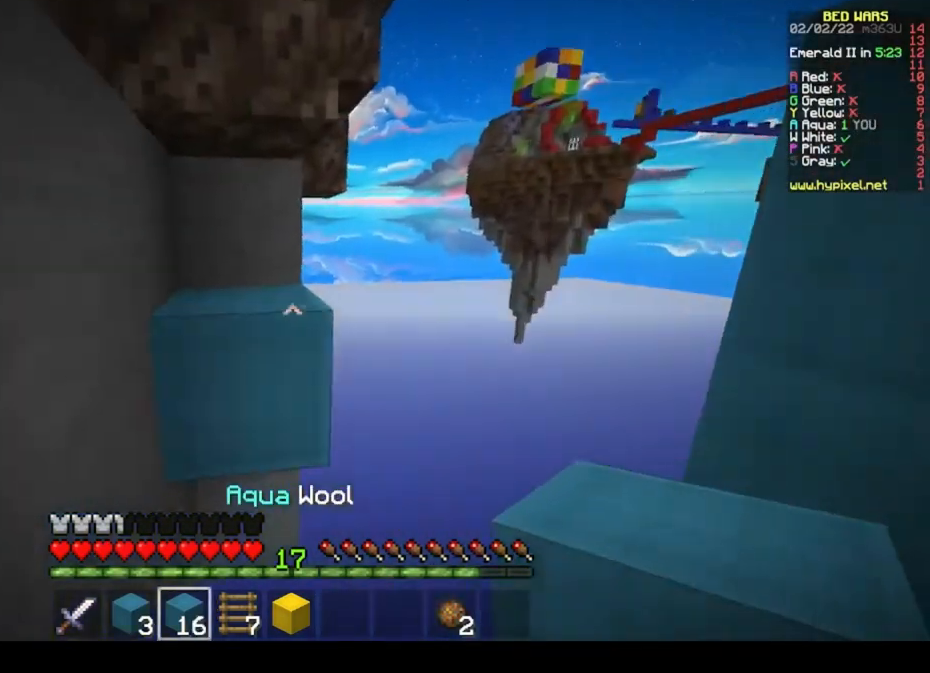
{"keys": [], "mouse": ["right"], "events": [[100, "mouse_right", "down"], [233, "mouse_right", "up"], [500, "mouse_right", "down"]]}
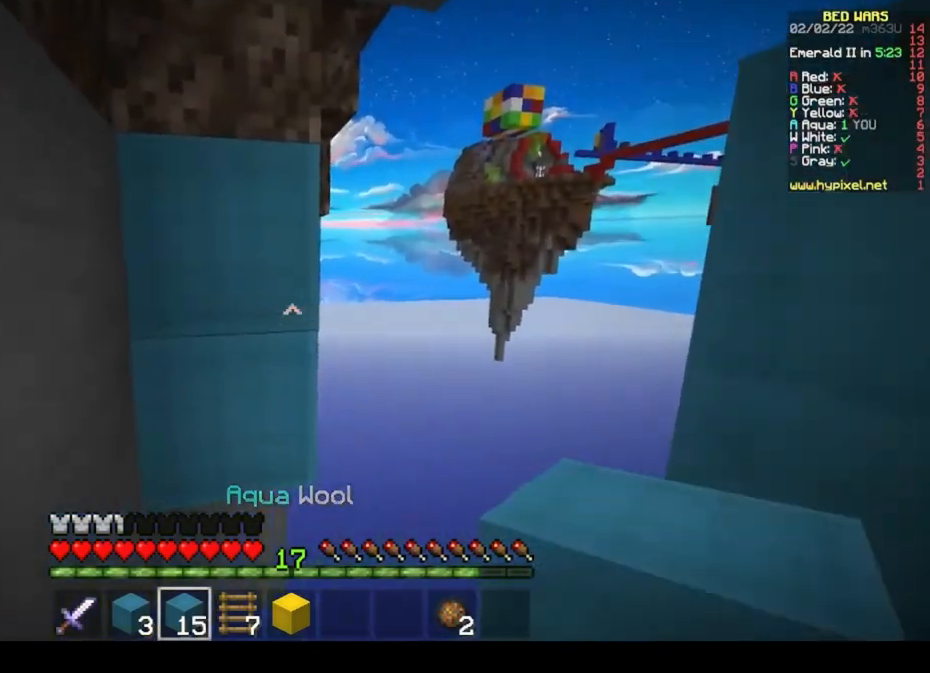
{"keys": [], "mouse": [], "events": [[167, "mouse_right", "up"]]}
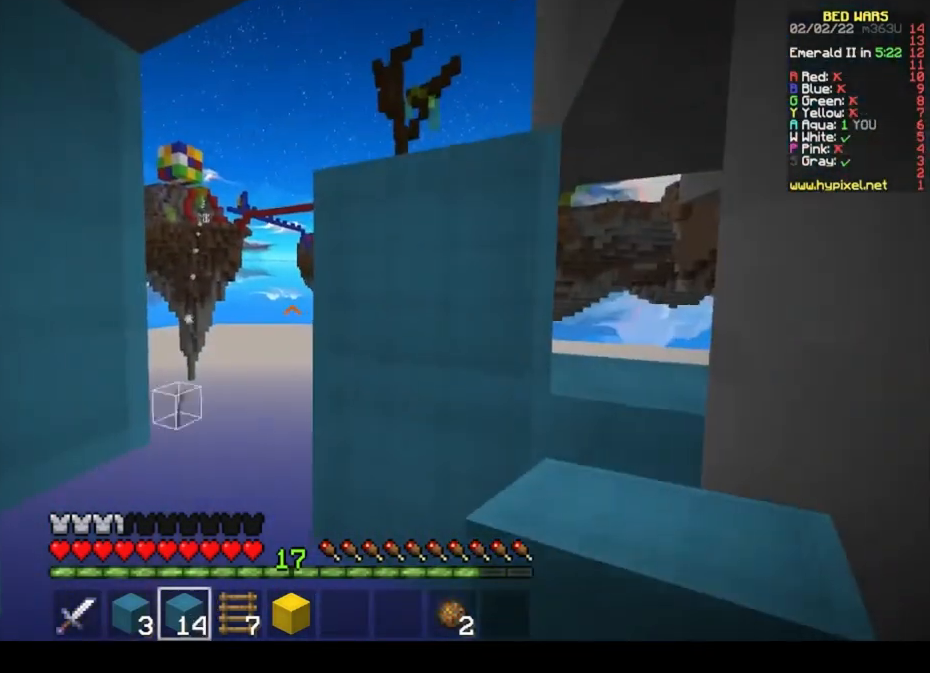
{"keys": [], "mouse": ["right"], "events": [[33, "mouse_right", "down"], [200, "mouse_right", "up"], [333, "mouse_right", "down"]]}
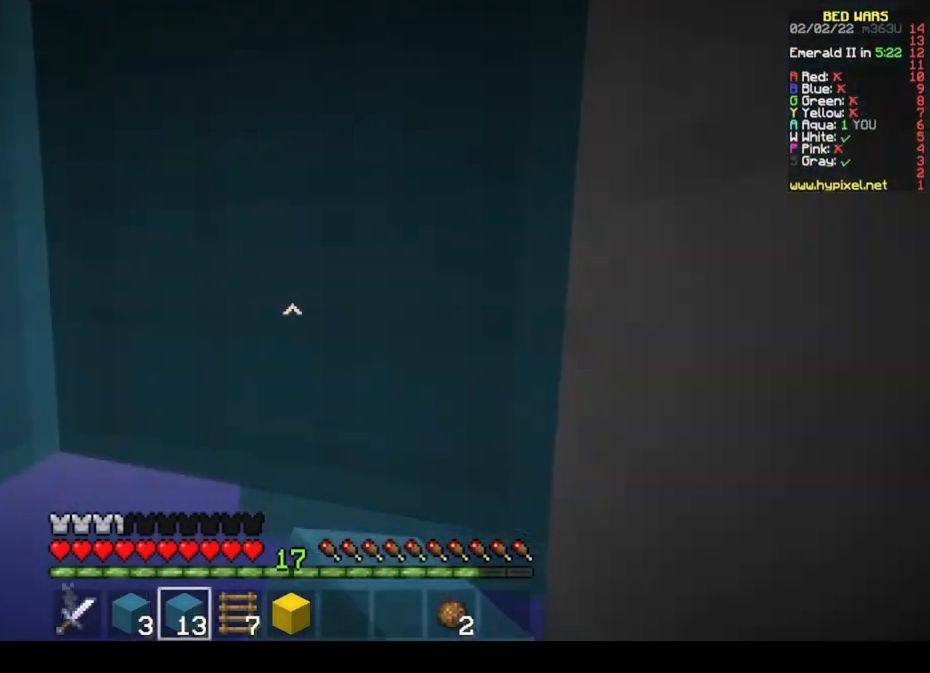
{"keys": [], "mouse": [], "events": [[33, "mouse_right", "up"]]}
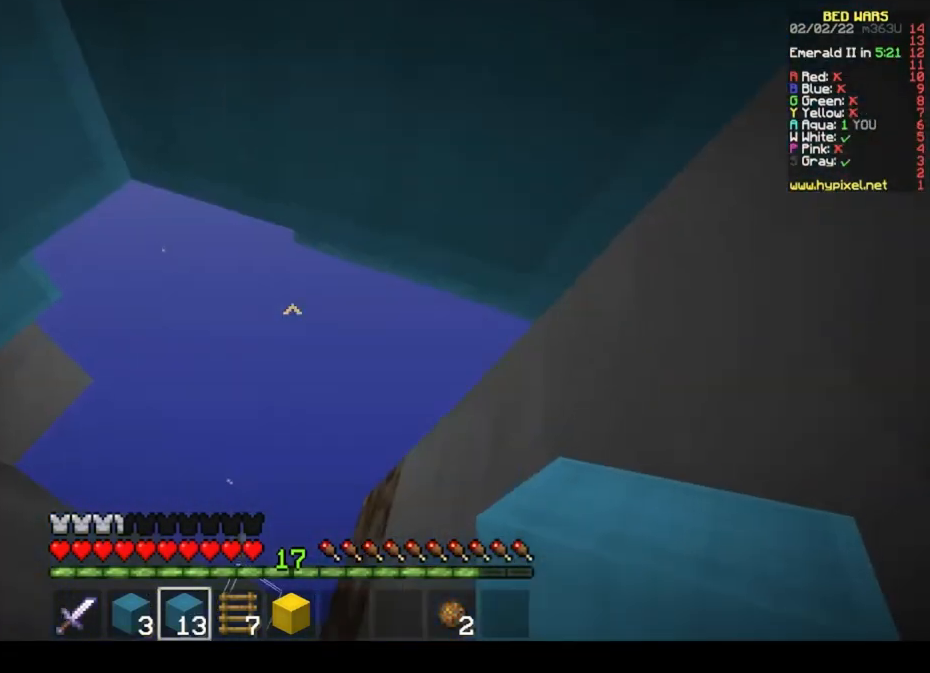
{"keys": [], "mouse": ["right"], "events": [[267, "mouse_right", "down"], [400, "mouse_right", "up"], [500, "mouse_right", "down"]]}
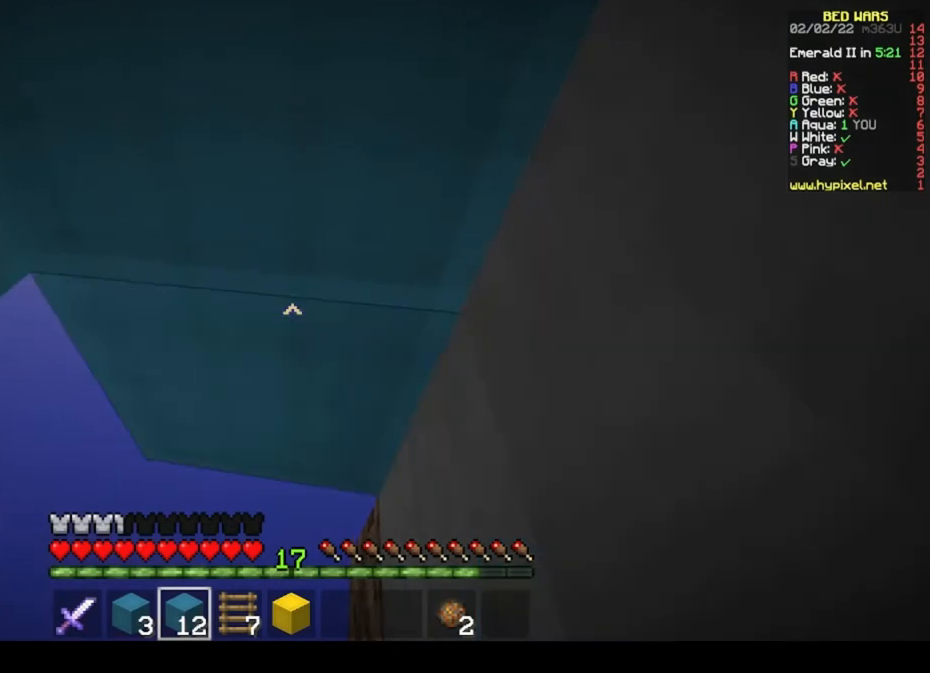
{"keys": [], "mouse": [], "events": [[167, "mouse_right", "up"]]}
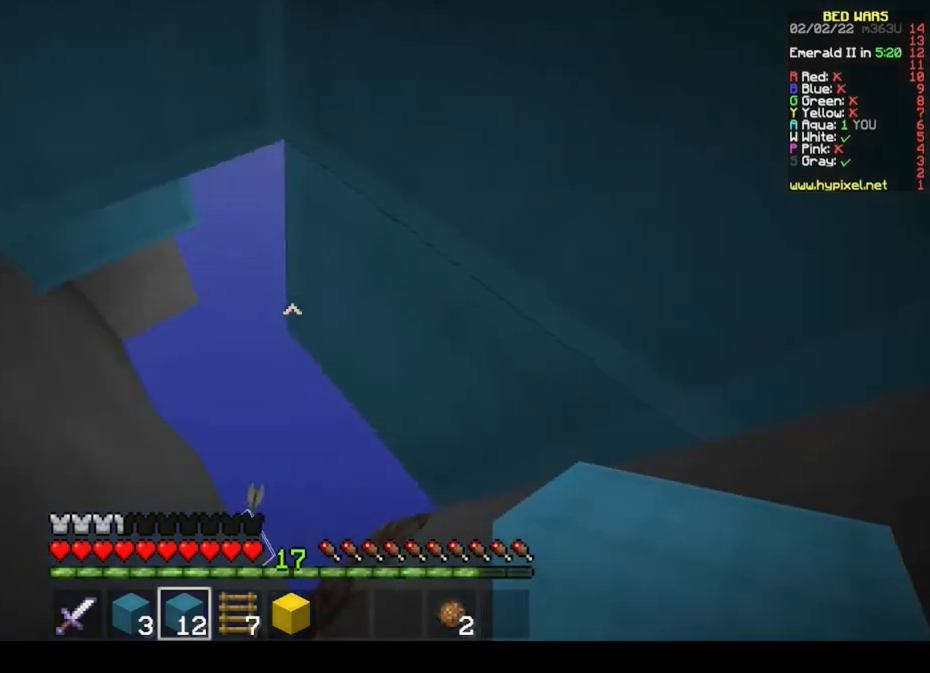
{"keys": [], "mouse": ["right"], "events": [[433, "mouse_right", "down"]]}
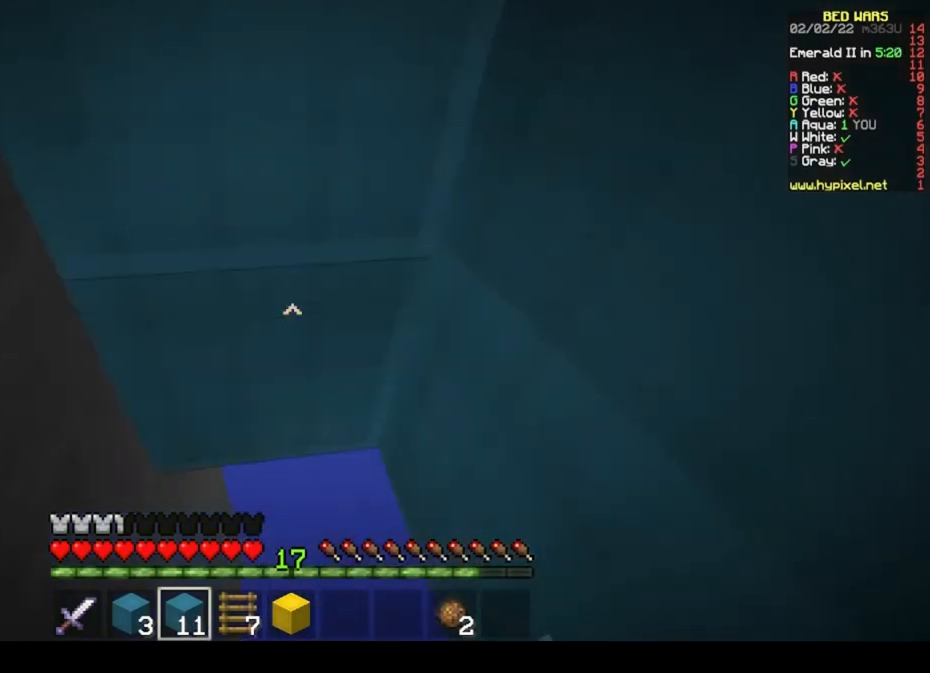
{"keys": [], "mouse": [], "events": [[100, "mouse_right", "up"]]}
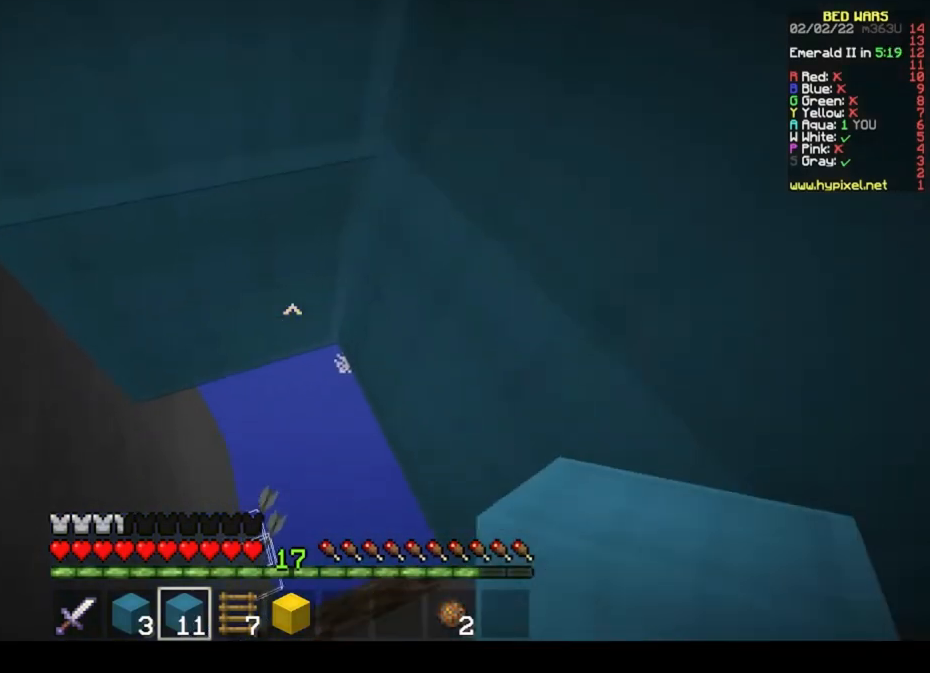
{"keys": [], "mouse": [], "events": []}
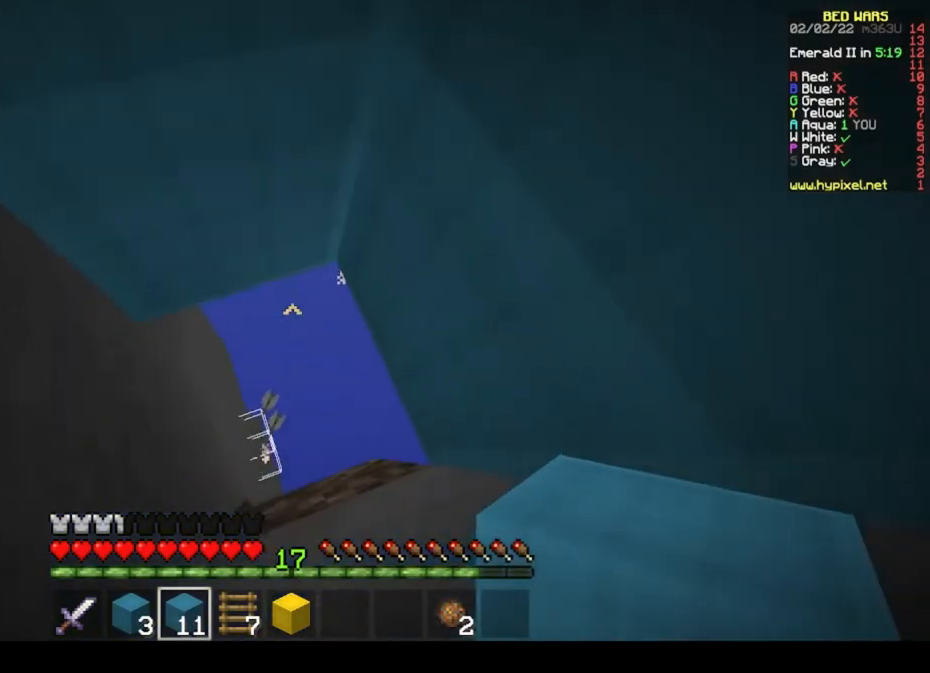
{"keys": [], "mouse": [], "events": []}
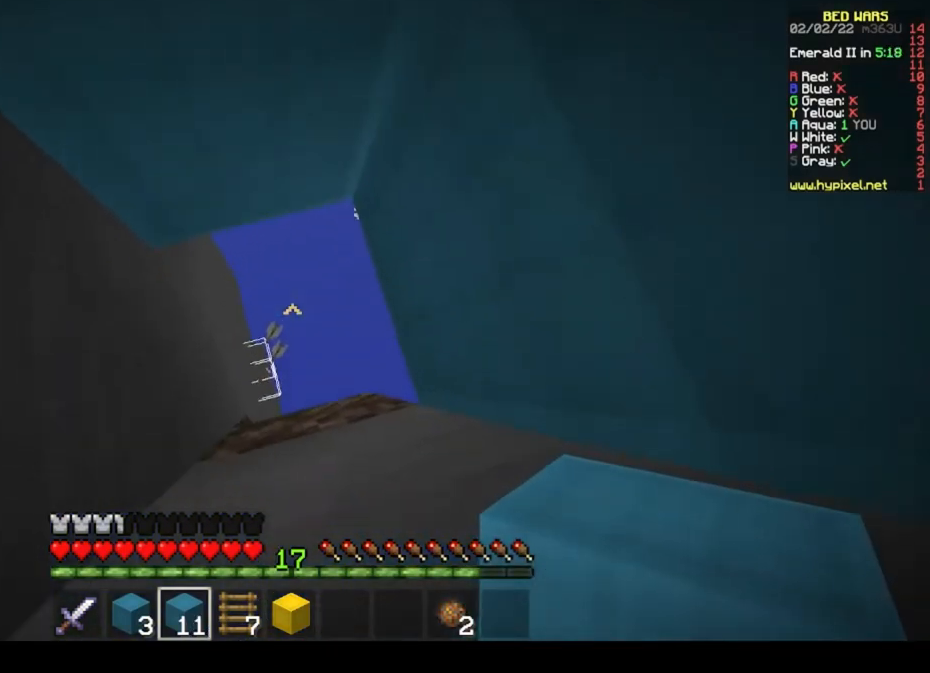
{"keys": [], "mouse": [], "events": []}
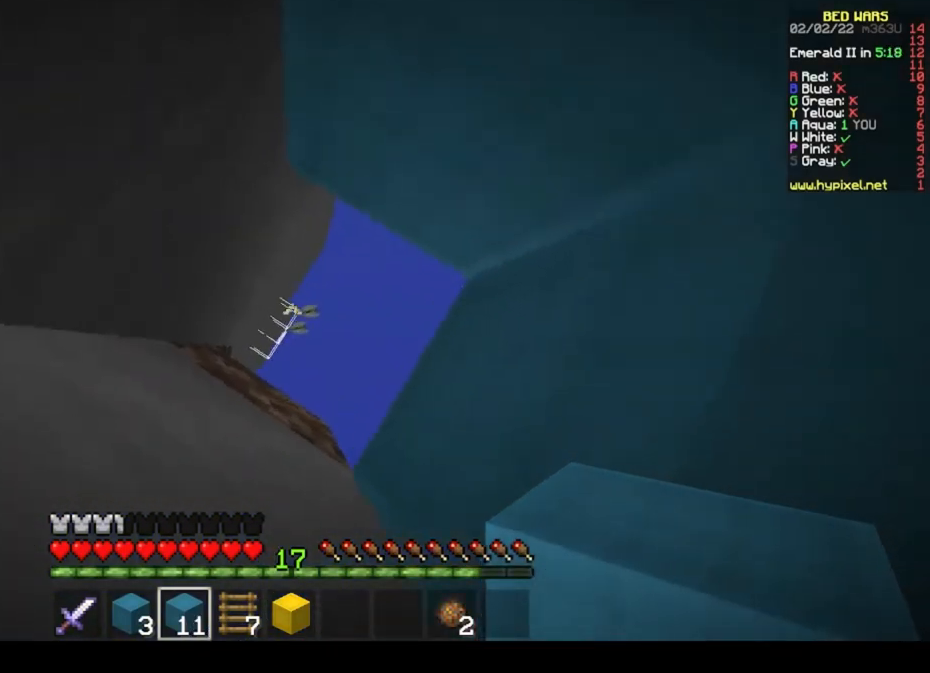
{"keys": [], "mouse": [], "events": [[67, "mouse_right", "down"], [200, "mouse_right", "up"]]}
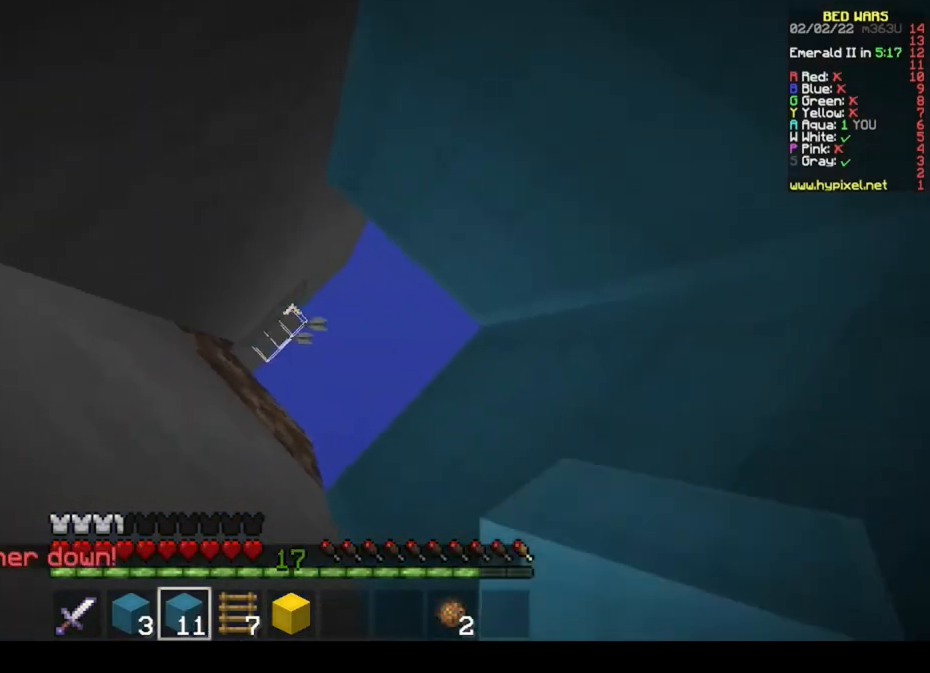
{"keys": [], "mouse": [], "events": [[33, "mouse_right", "down"], [500, "mouse_right", "up"]]}
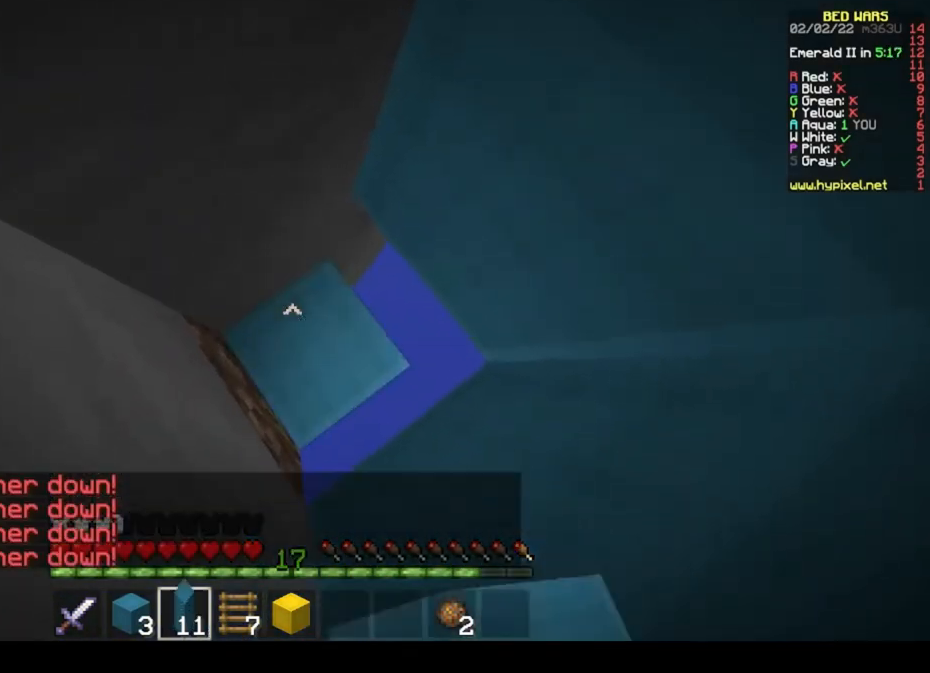
{"keys": [], "mouse": ["right"], "events": [[67, "mouse_right", "down"]]}
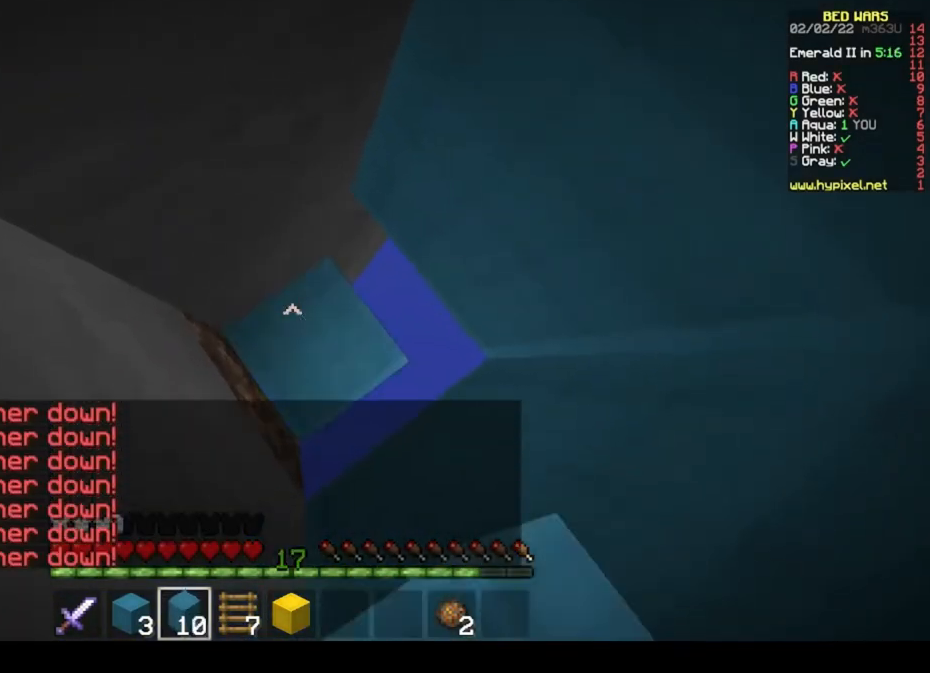
{"keys": [], "mouse": ["right"], "events": [[67, "mouse_right", "up"], [133, "mouse_right", "down"], [233, "mouse_right", "up"], [300, "mouse_right", "down"], [400, "mouse_right", "up"], [467, "mouse_right", "down"]]}
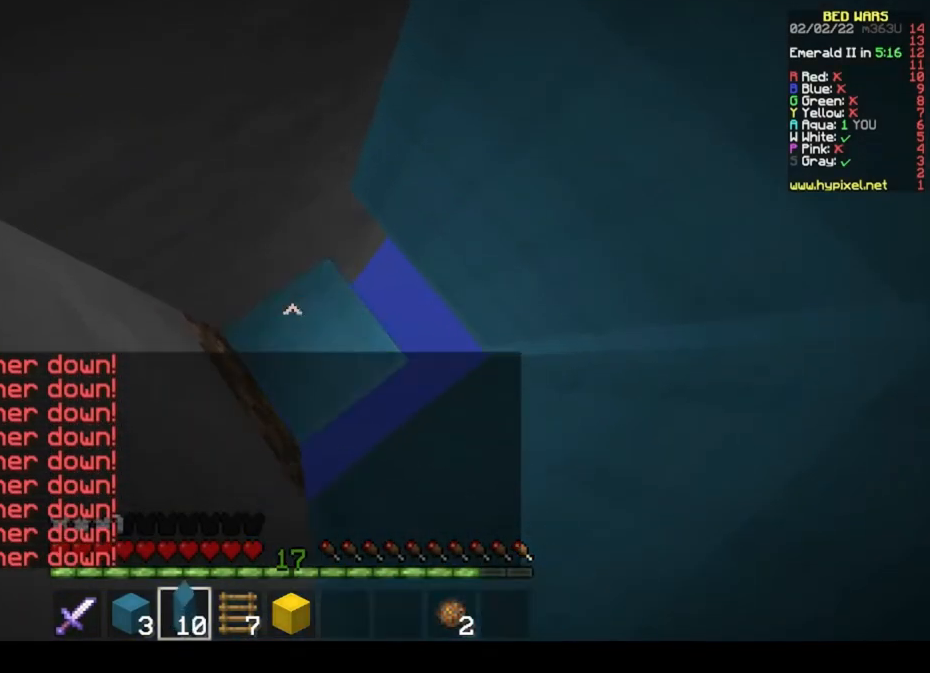
{"keys": [], "mouse": ["right"]}
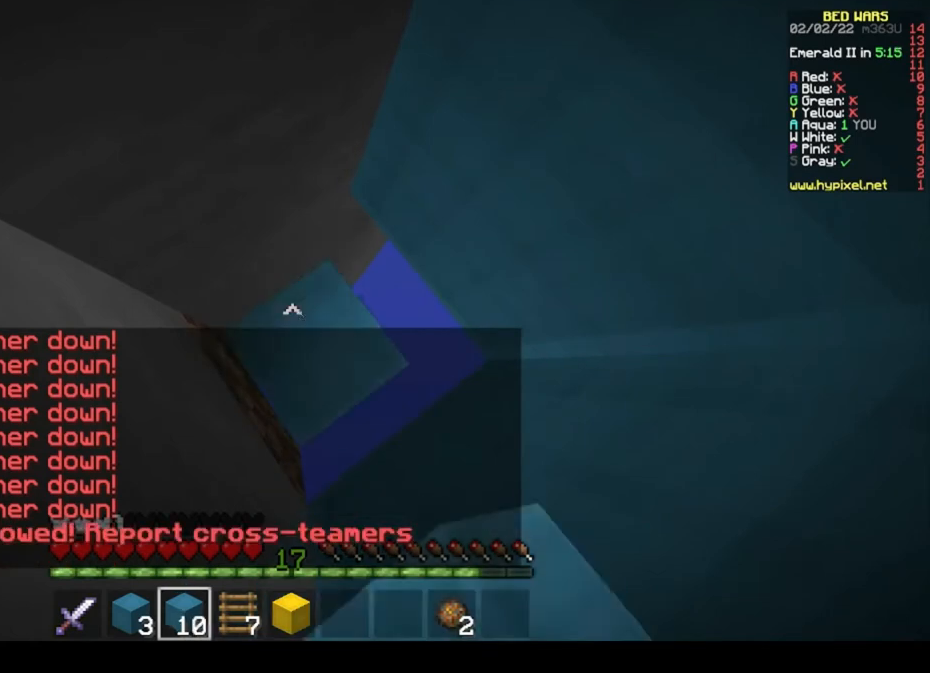
{"keys": [], "mouse": [], "events": [[33, "mouse_right", "up"], [267, "mouse_right", "down"], [400, "mouse_right", "up"]]}
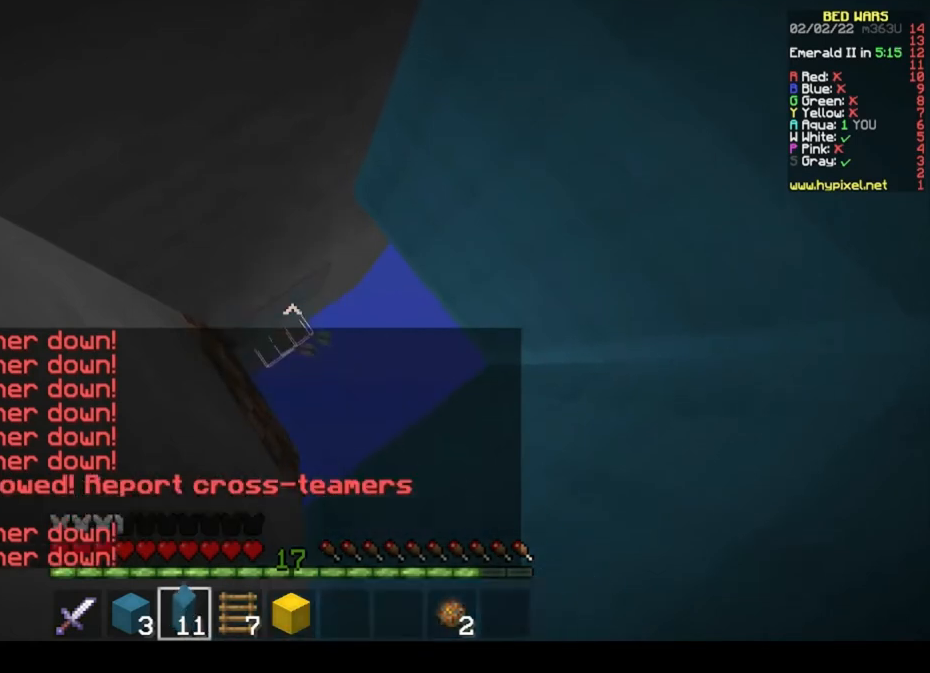
{"keys": [], "mouse": [], "events": []}
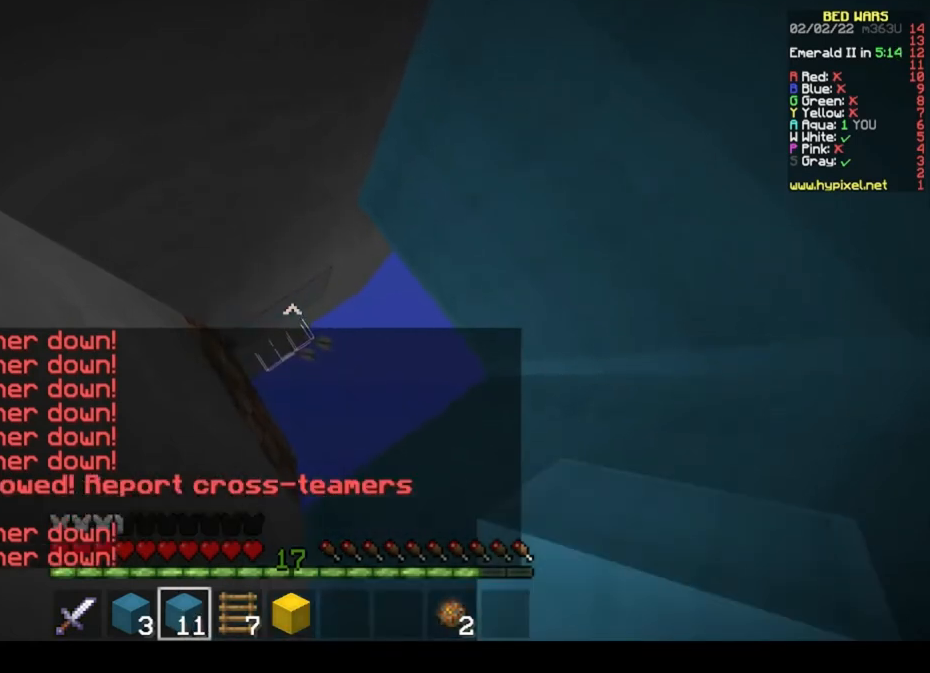
{"keys": [], "mouse": [], "events": []}
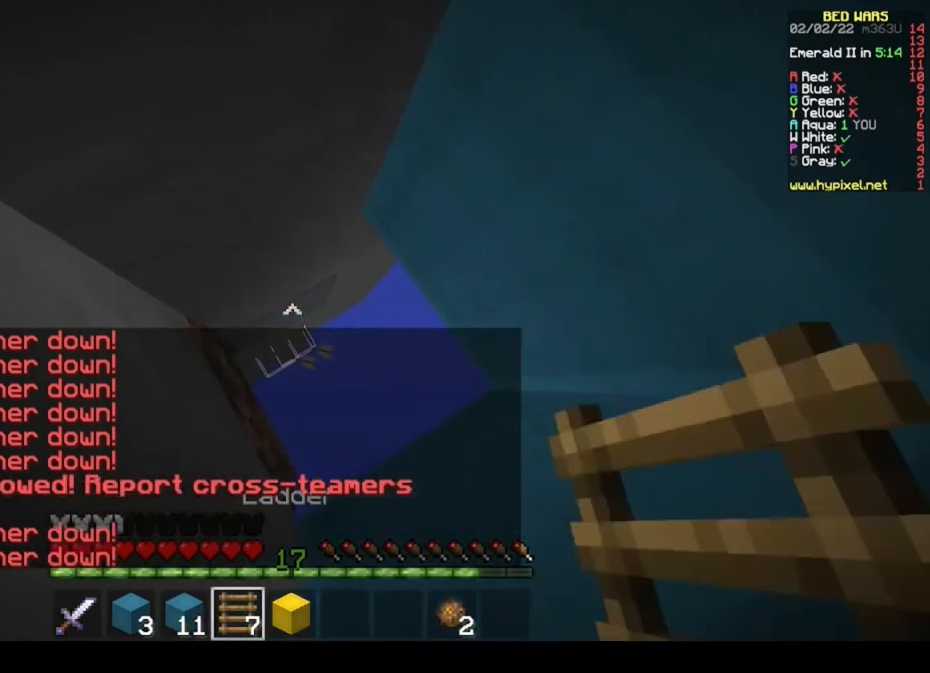
{"keys": [], "mouse": [], "events": [[233, "mouse_right", "down"], [400, "mouse_right", "up"]]}
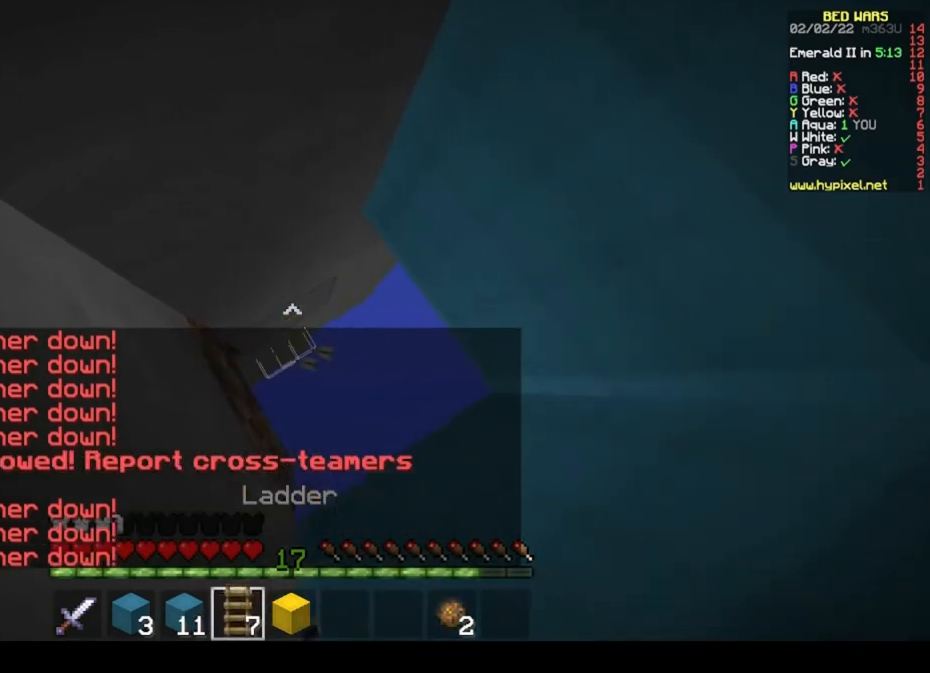
{"keys": [], "mouse": [], "events": []}